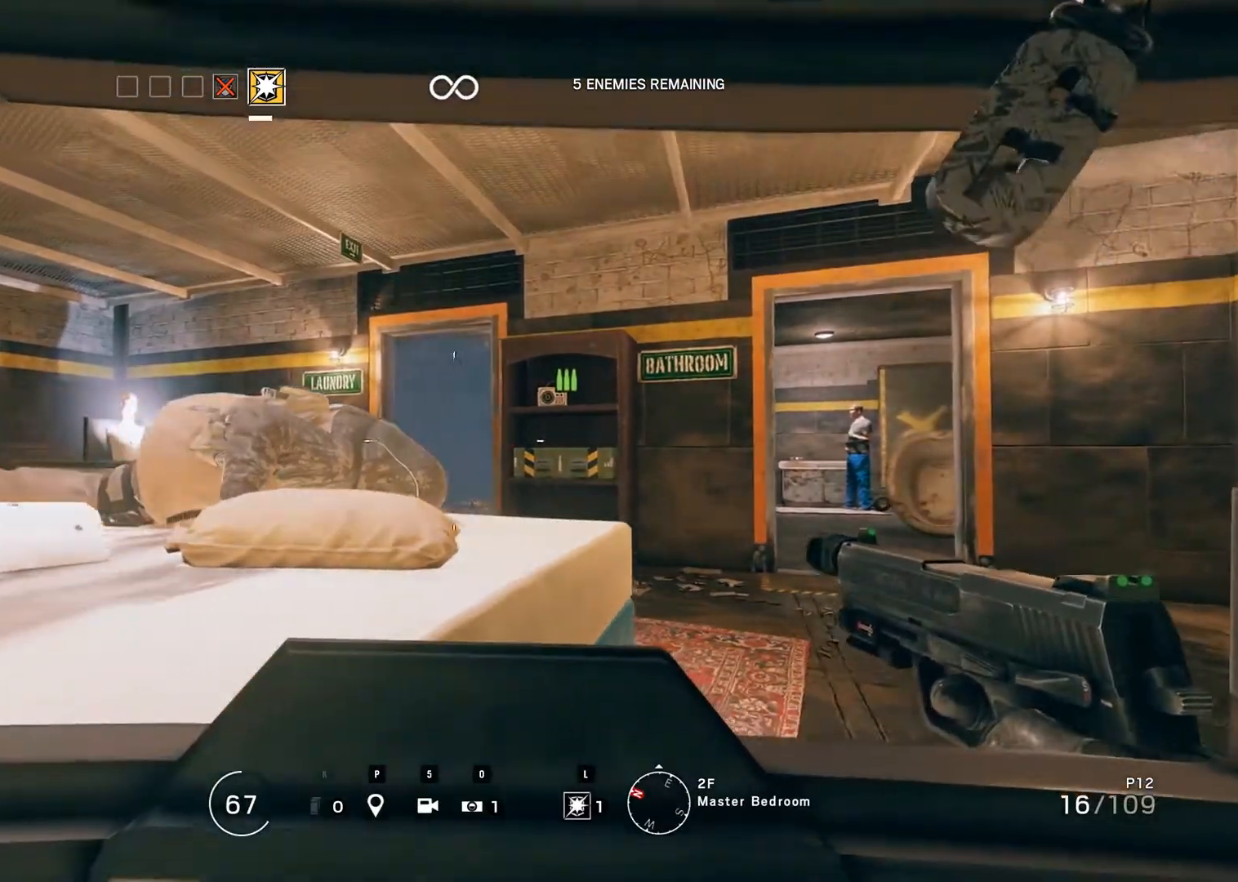
Gameplay with keyboard and mouse; each line is a JSON object with the keys and mouse buttons held at the frame after it. "events" lists presses ("down") and releases ("up") of "0", "1", "2", "3", "4", "5", "6", "7", "8", "9", "a", "alt_l", "alt_r", "b", "backspace", "c", "caps_lock", "ctrl_l", "ctrl_r", "d", "down", "e", "escape", "f", "f1", "f10", "f11", "f12", "f2", "f3", "f4", "f5", "f6", "f7", "f8", "f9", "g", "h", "i", "j", "k", "l", "left", "m", "n", "o", "p", "q", "r", "return", "right", "s", "shift_l", "shift_r", "space", "super", "t", "tab", "u", "up", "v", "w", "x", "y", "z", "mouse_left", "mouse_wheel" and "mouse_right" between this image and that frame as [ms after this image, input, new state], when the widget could be followed in between. "mouse_left", "mouse_wheel", "mouse_right" = the "left", "wheel", "right" buttons of the "mouse" list. No other keys are recorded. "wheel" means that the mouse wheel is clicked or scrolled. Mouse movement is not recorded.
{"keys": ["b"], "mouse": [], "events": [[500, "left", "up"]]}
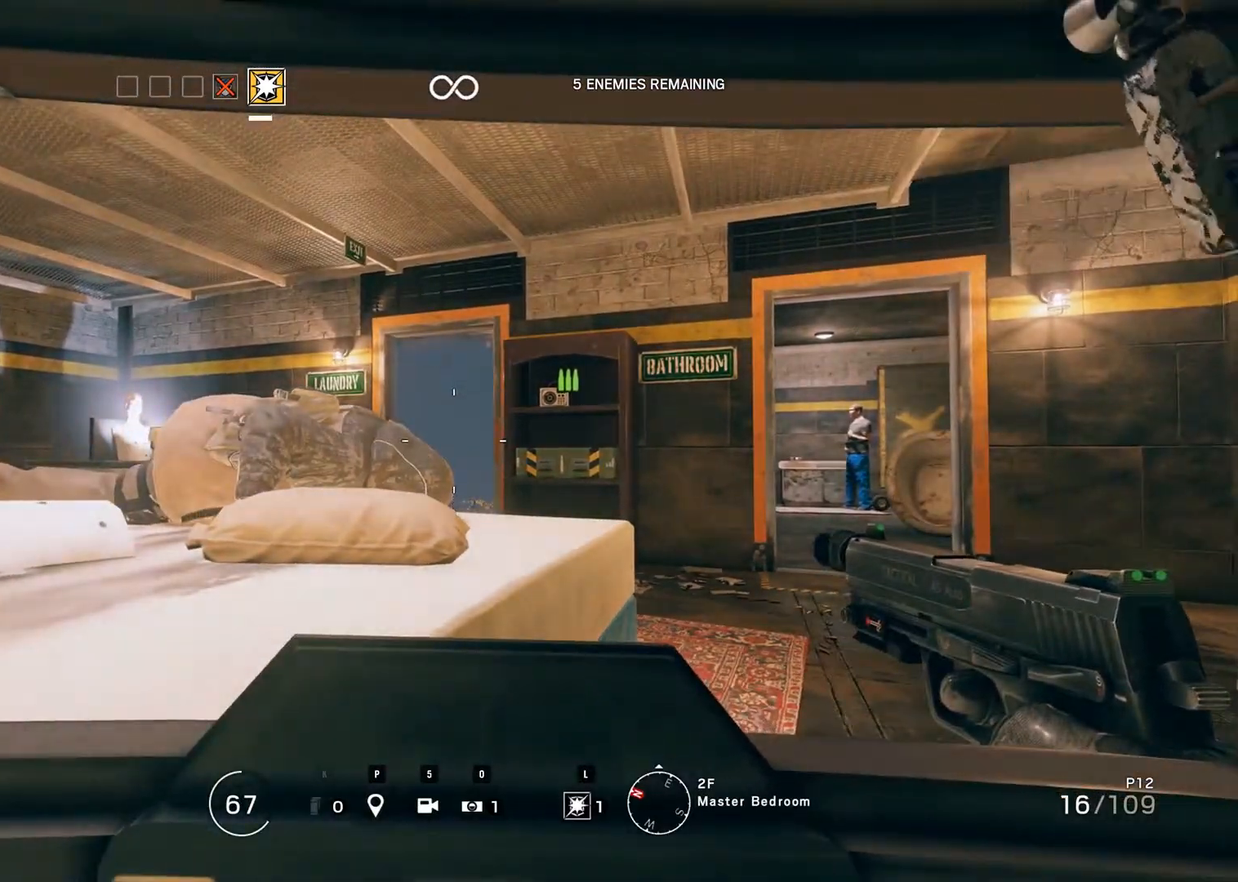
{"keys": [], "mouse": [], "events": [[383, "b", "up"]]}
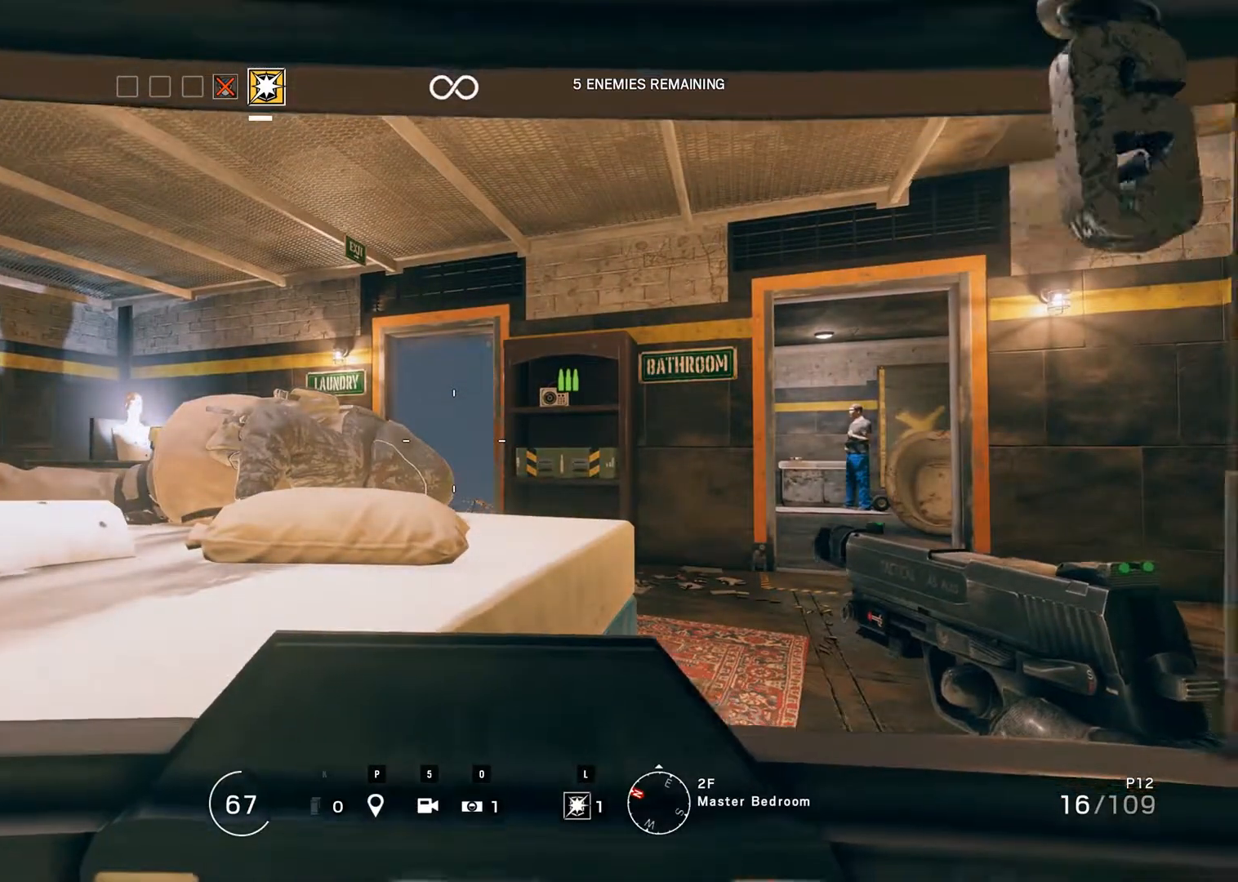
{"keys": [], "mouse": [], "events": [[50, "left", "down"], [183, "left", "up"]]}
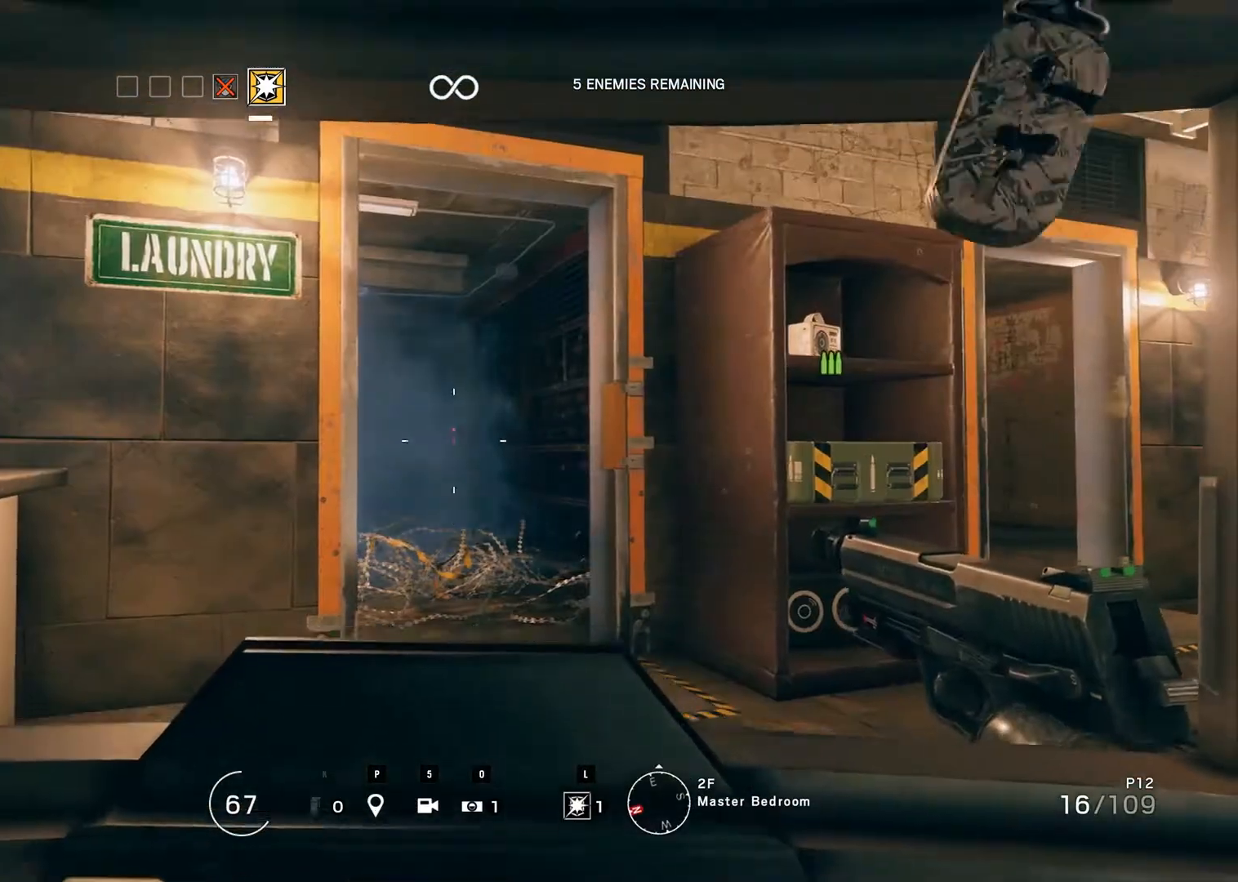
{"keys": ["left"], "mouse": [], "events": [[100, "left", "down"]]}
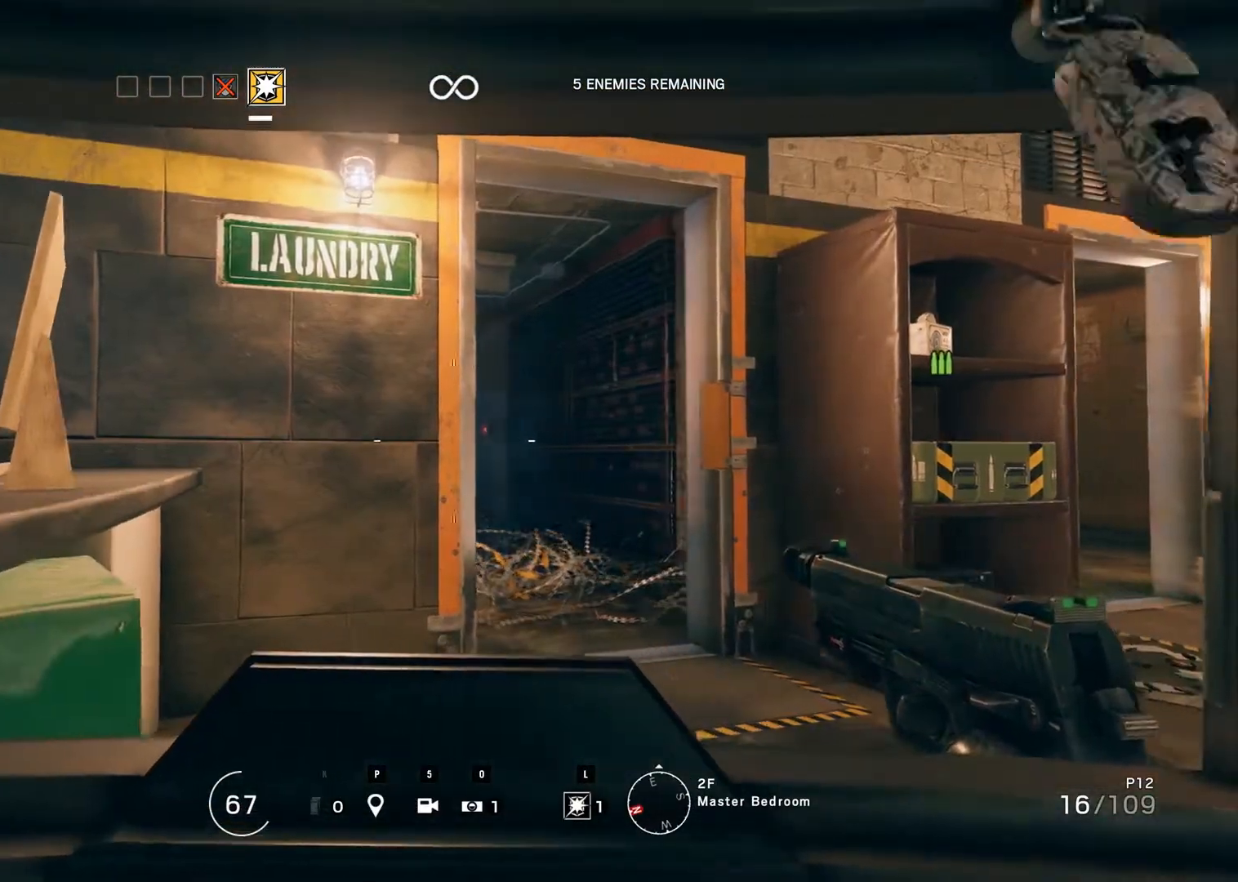
{"keys": [], "mouse": [], "events": [[150, "left", "up"]]}
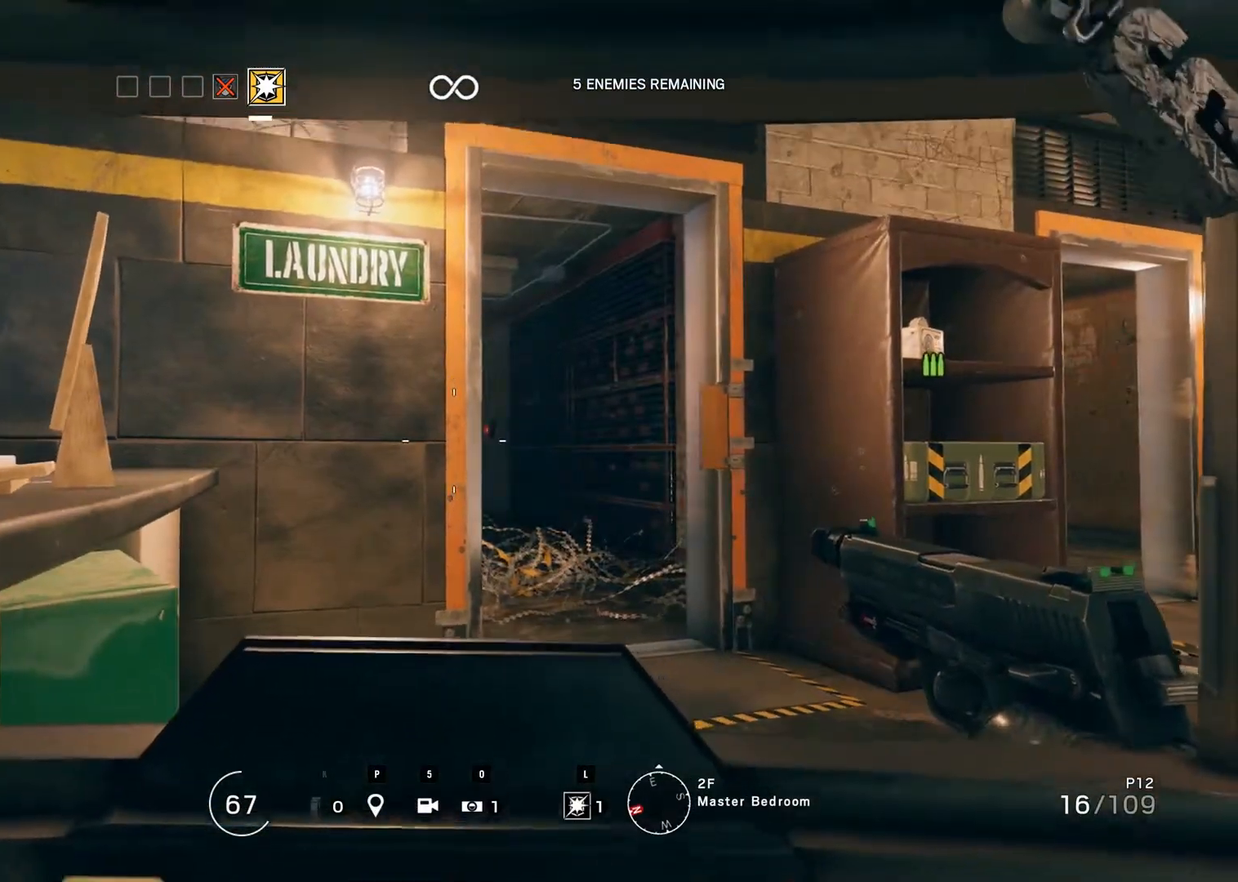
{"keys": ["m"], "mouse": [], "events": [[400, "m", "down"]]}
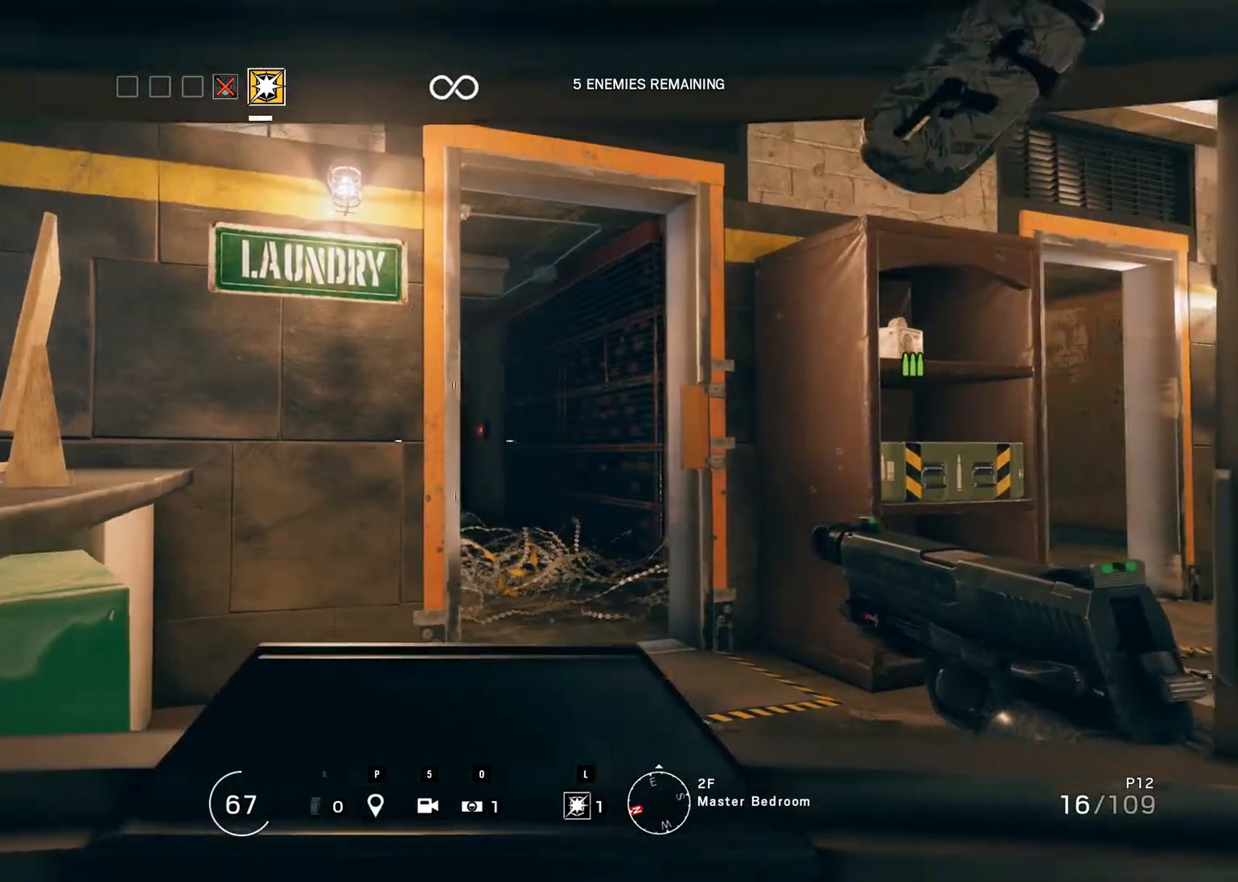
{"keys": ["m"], "mouse": [], "events": []}
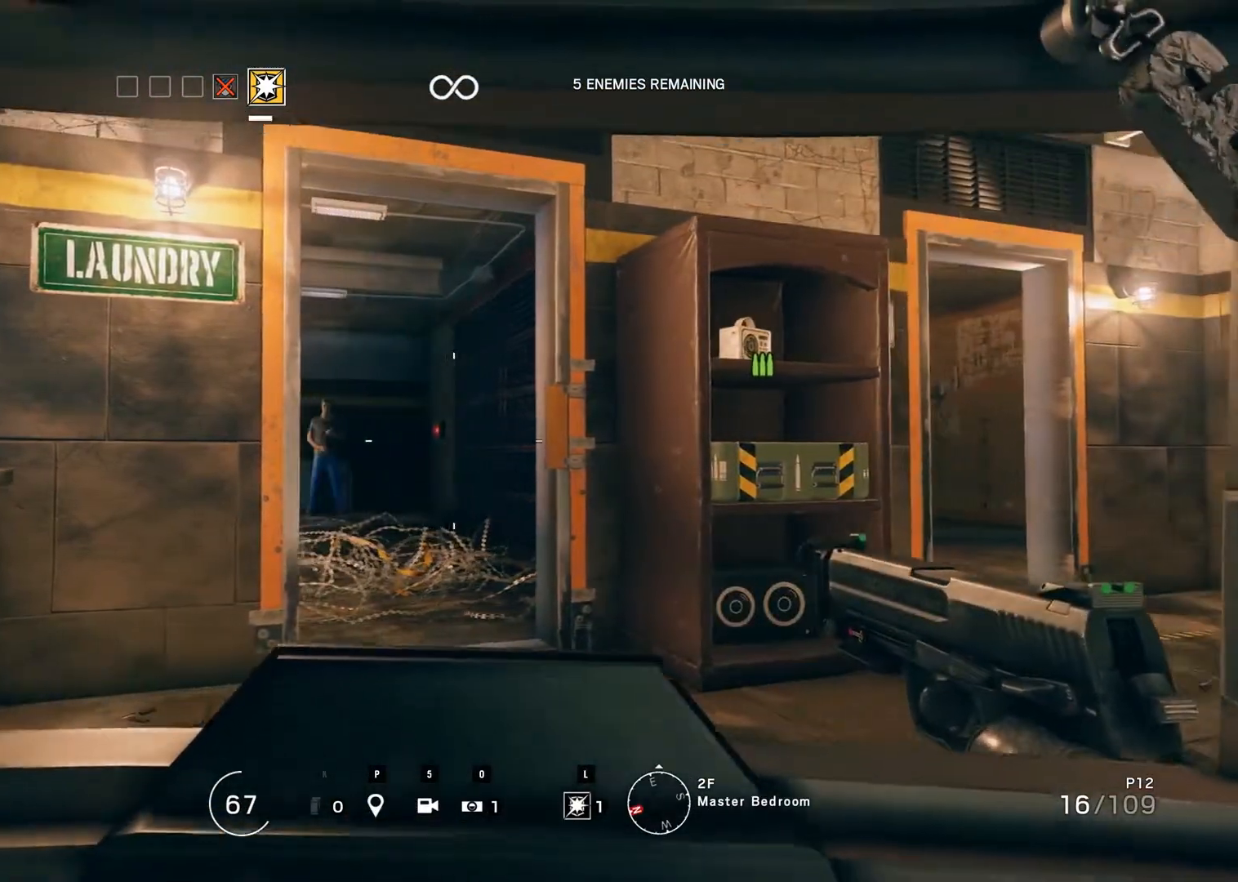
{"keys": ["ctrl_r"], "mouse": [], "events": [[383, "ctrl_r", "down"], [383, "m", "up"]]}
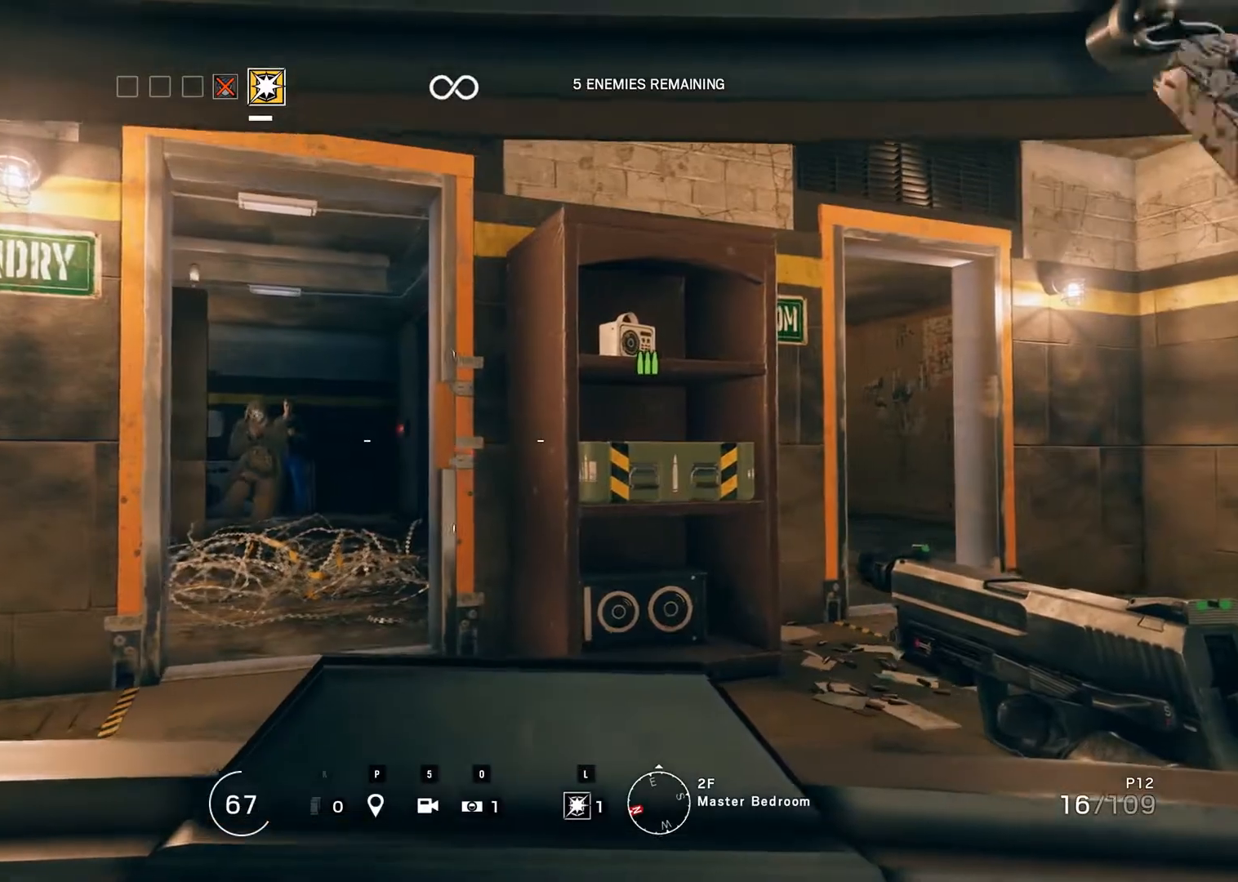
{"keys": [], "mouse": [], "events": [[217, "ctrl_r", "up"]]}
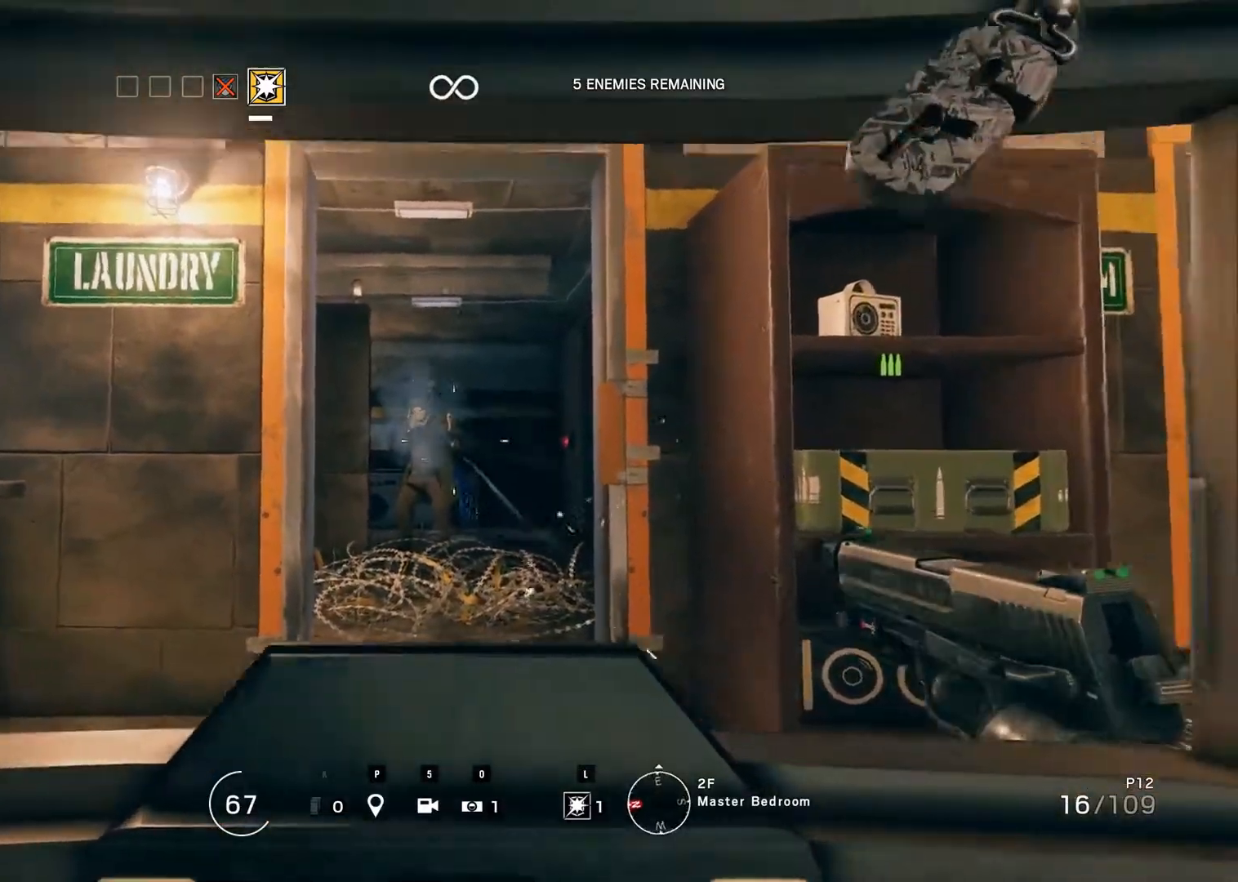
{"keys": [], "mouse": [], "events": [[50, "shift_r", "down"], [133, "shift_r", "up"], [283, "shift_r", "down"], [333, "shift_r", "up"]]}
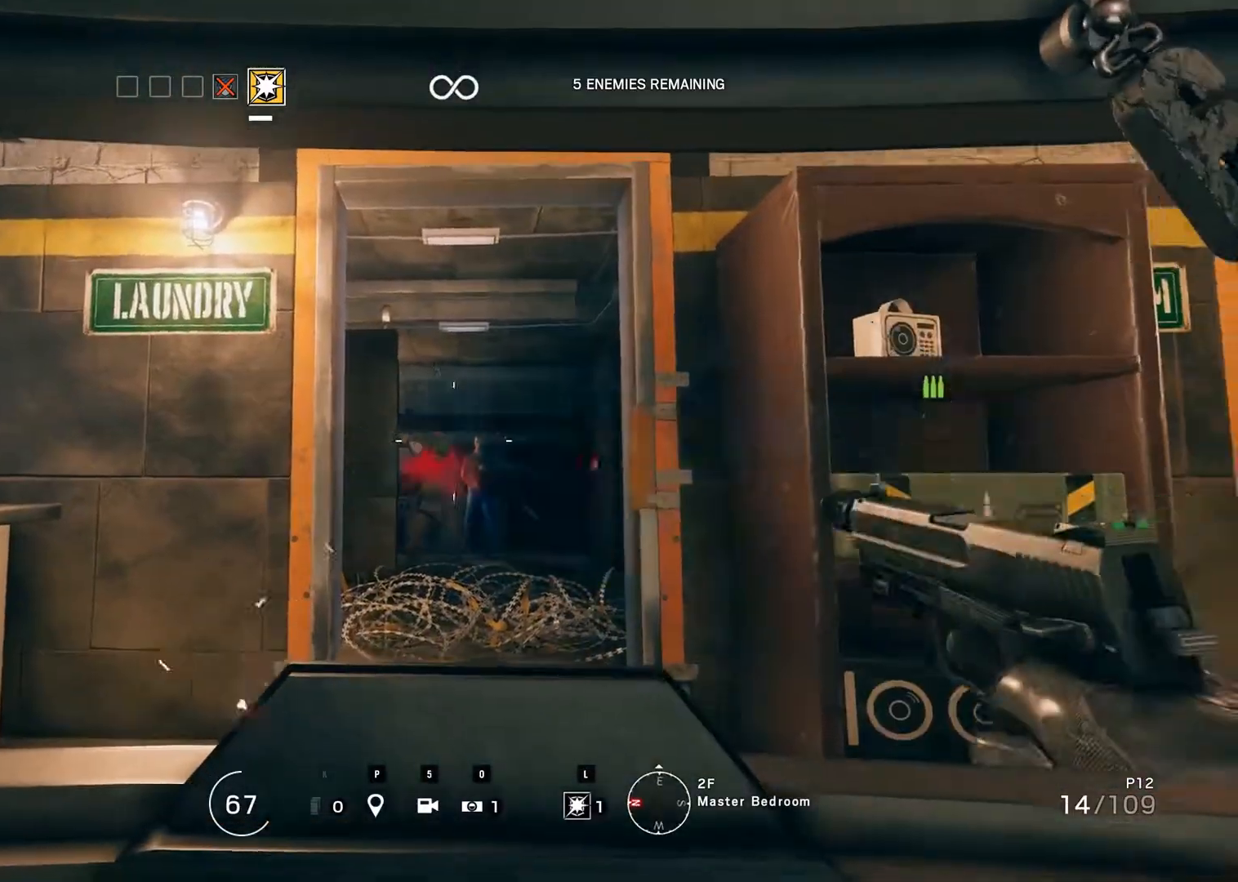
{"keys": [], "mouse": [], "events": [[17, "shift_r", "down"], [50, "shift_r", "up"], [200, "shift_r", "down"], [317, "shift_r", "up"], [383, "shift_r", "down"], [483, "shift_r", "up"]]}
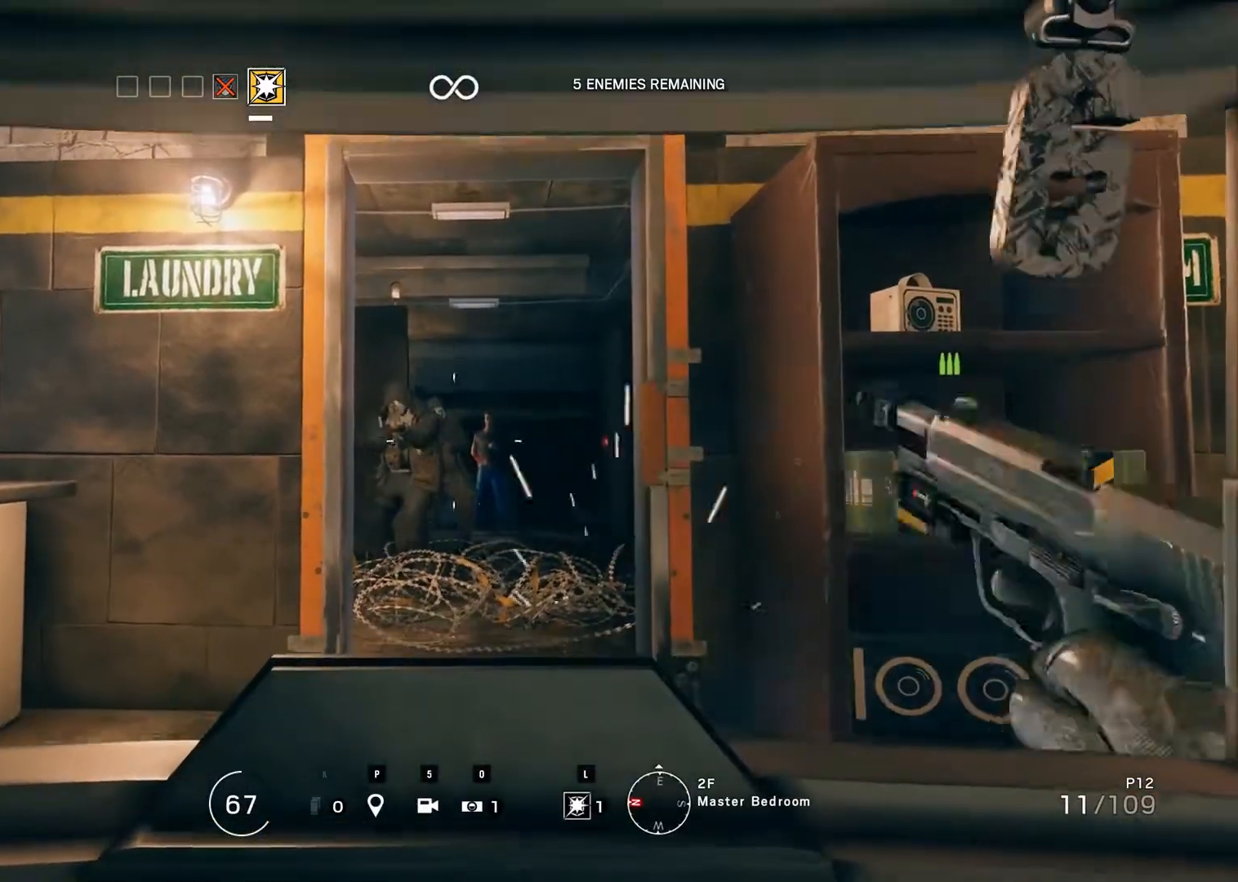
{"keys": [], "mouse": [], "events": [[167, "shift_r", "down"], [217, "shift_r", "up"], [350, "shift_r", "down"], [400, "shift_r", "up"]]}
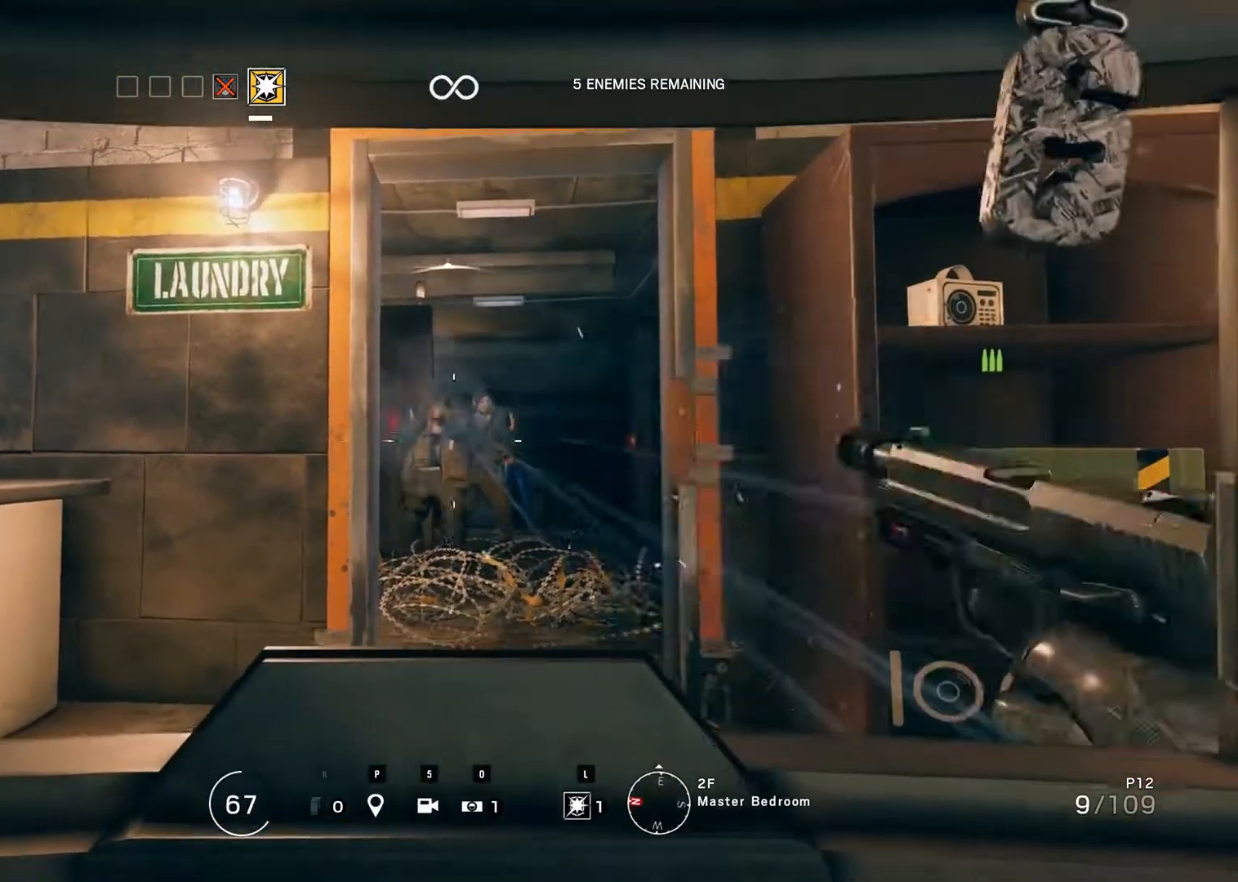
{"keys": [], "mouse": [], "events": [[33, "shift_r", "down"], [83, "shift_r", "up"], [183, "shift_r", "down"], [267, "shift_r", "up"], [400, "shift_r", "down"], [467, "shift_r", "up"]]}
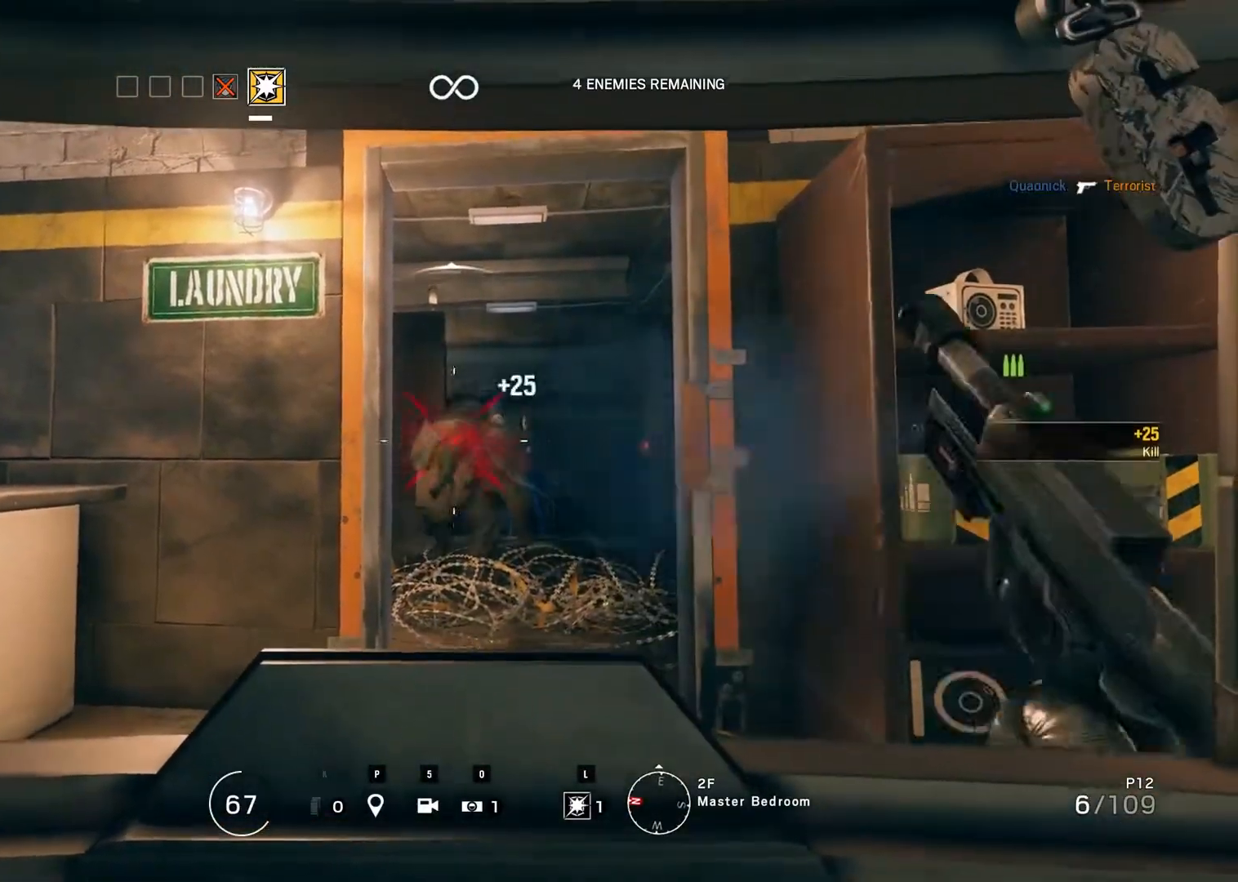
{"keys": ["shift_r"], "mouse": [], "events": [[100, "shift_r", "down"], [200, "shift_r", "up"], [317, "shift_r", "down"], [350, "shift_r", "up"], [433, "shift_r", "down"]]}
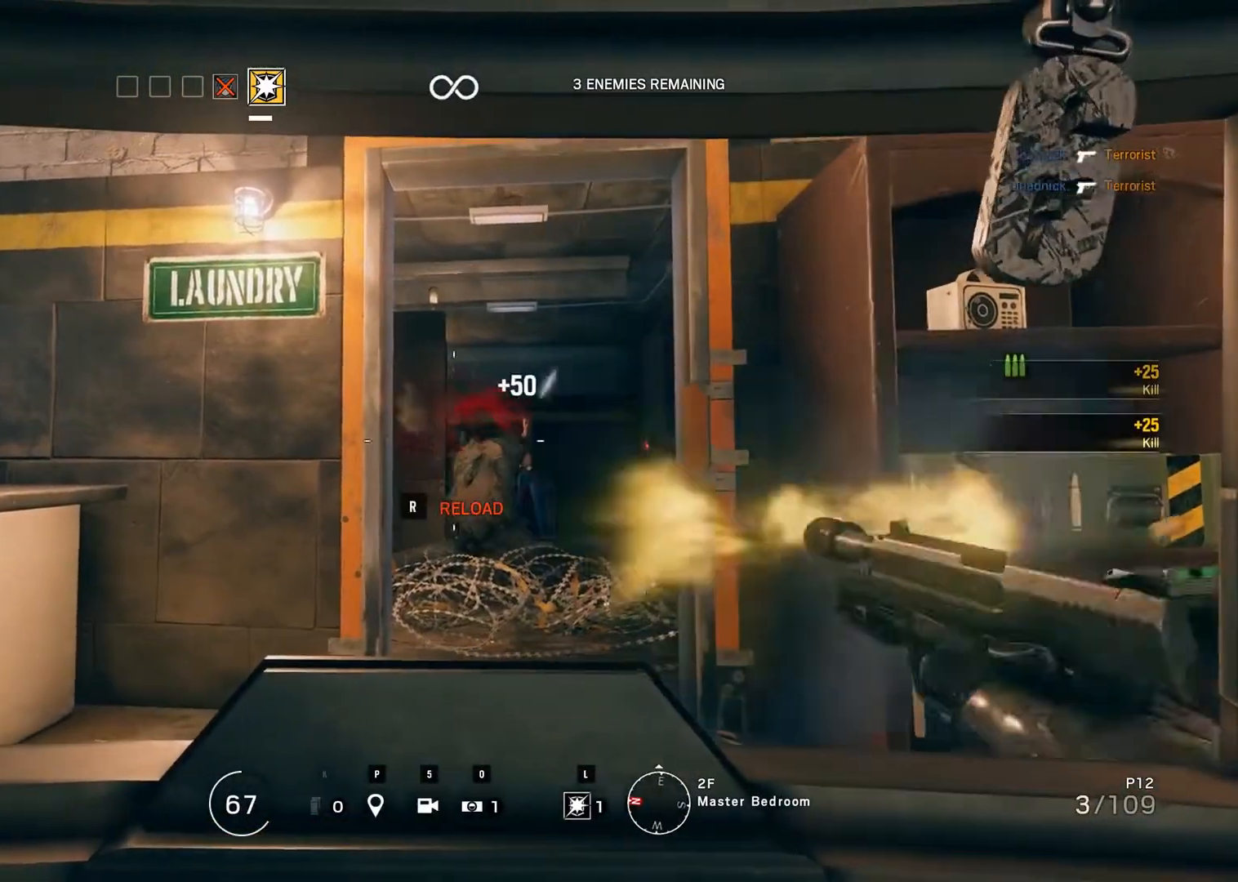
{"keys": [], "mouse": [], "events": [[33, "shift_r", "up"]]}
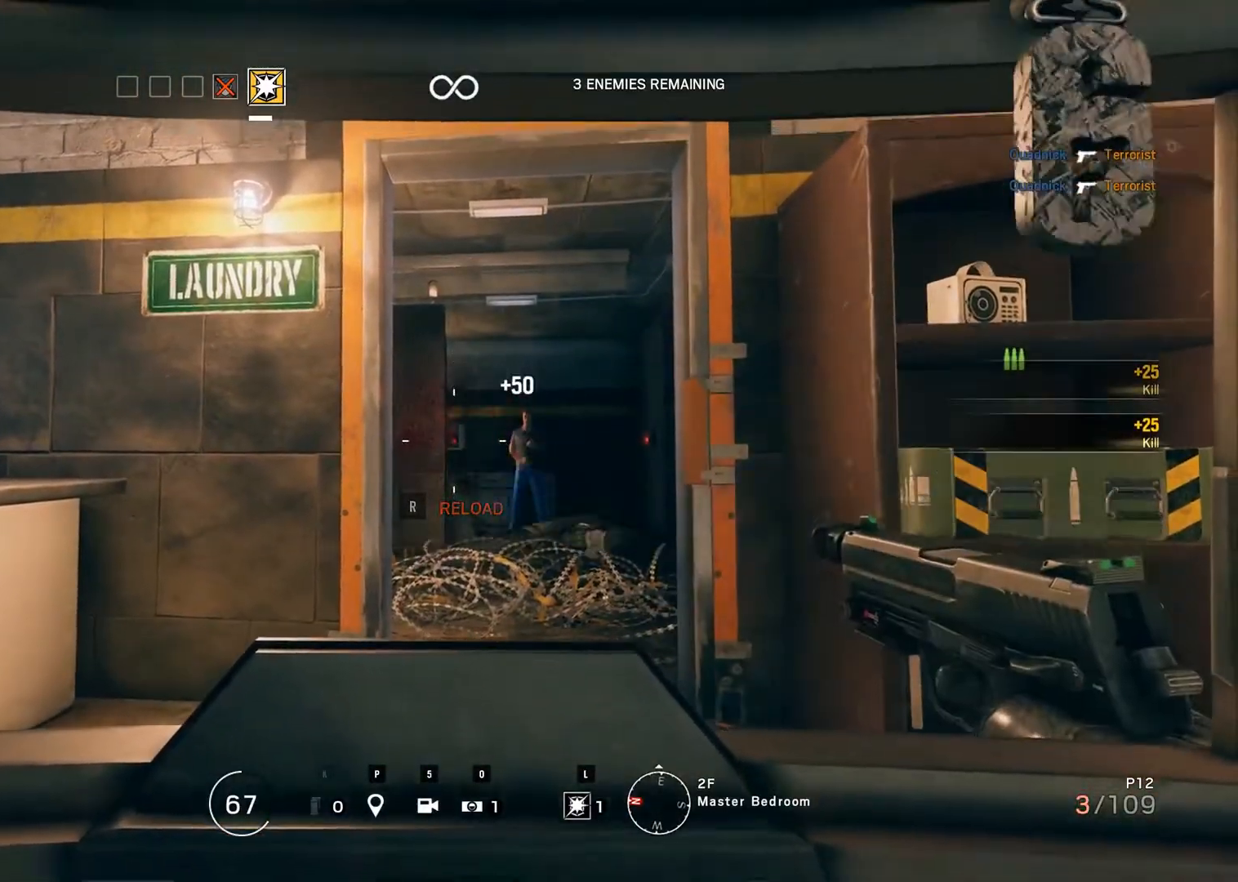
{"keys": [], "mouse": [], "events": []}
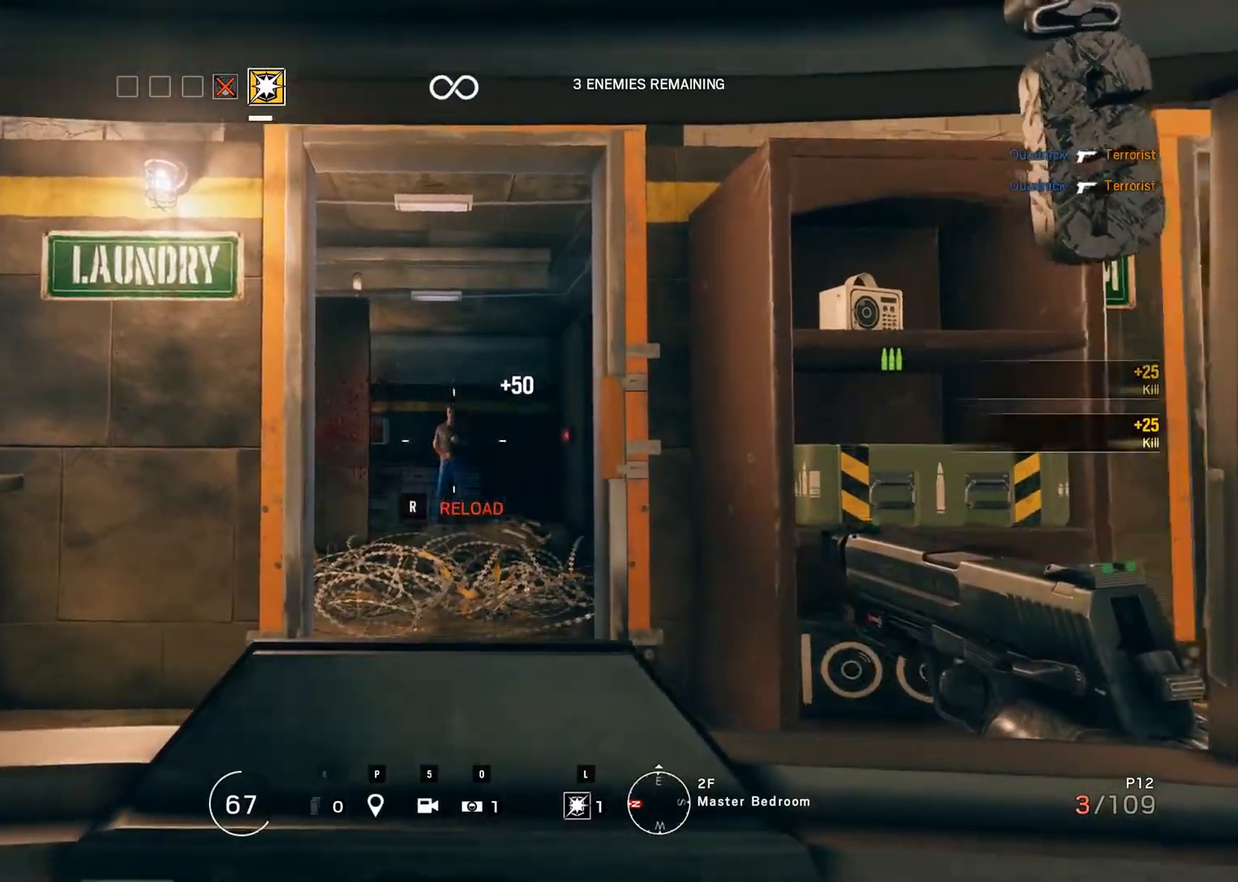
{"keys": [], "mouse": [], "events": []}
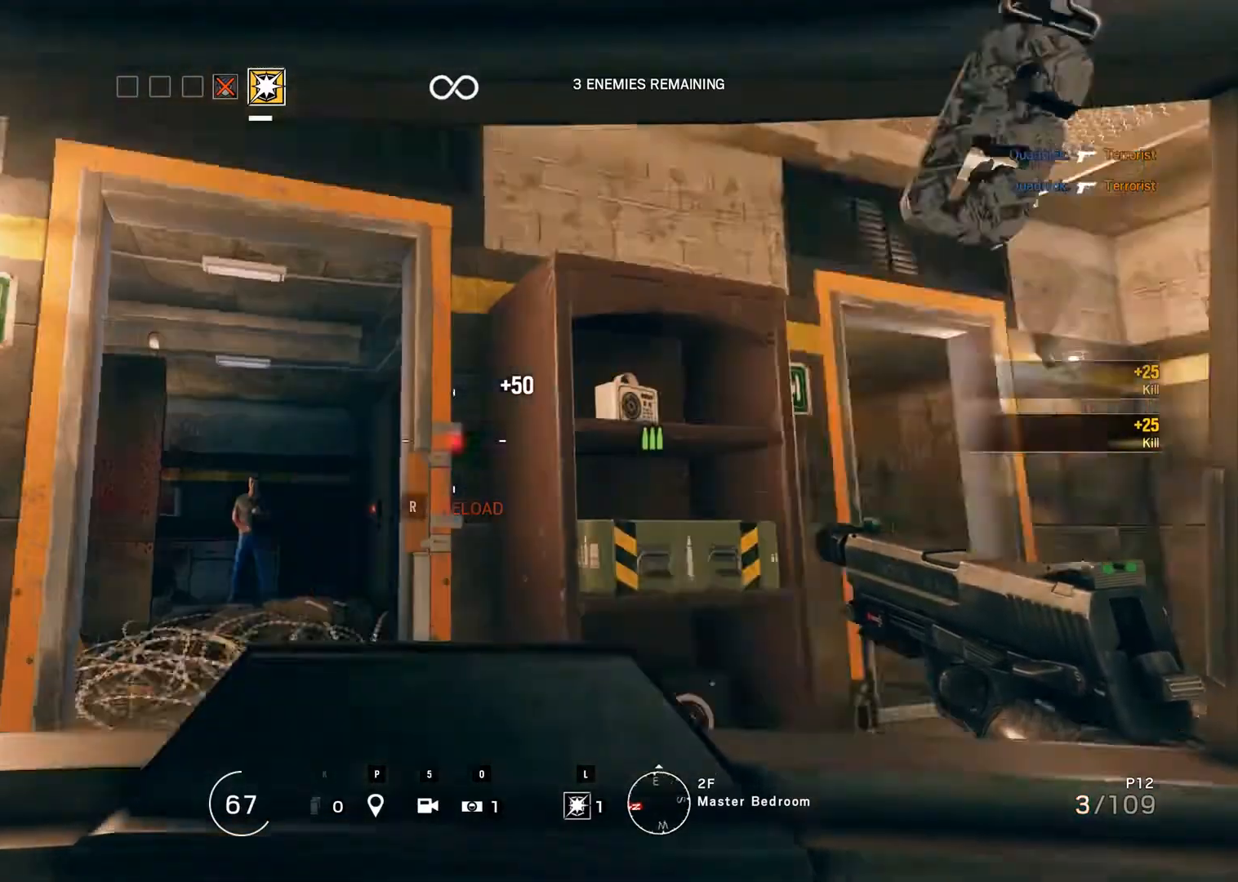
{"keys": [], "mouse": [], "events": []}
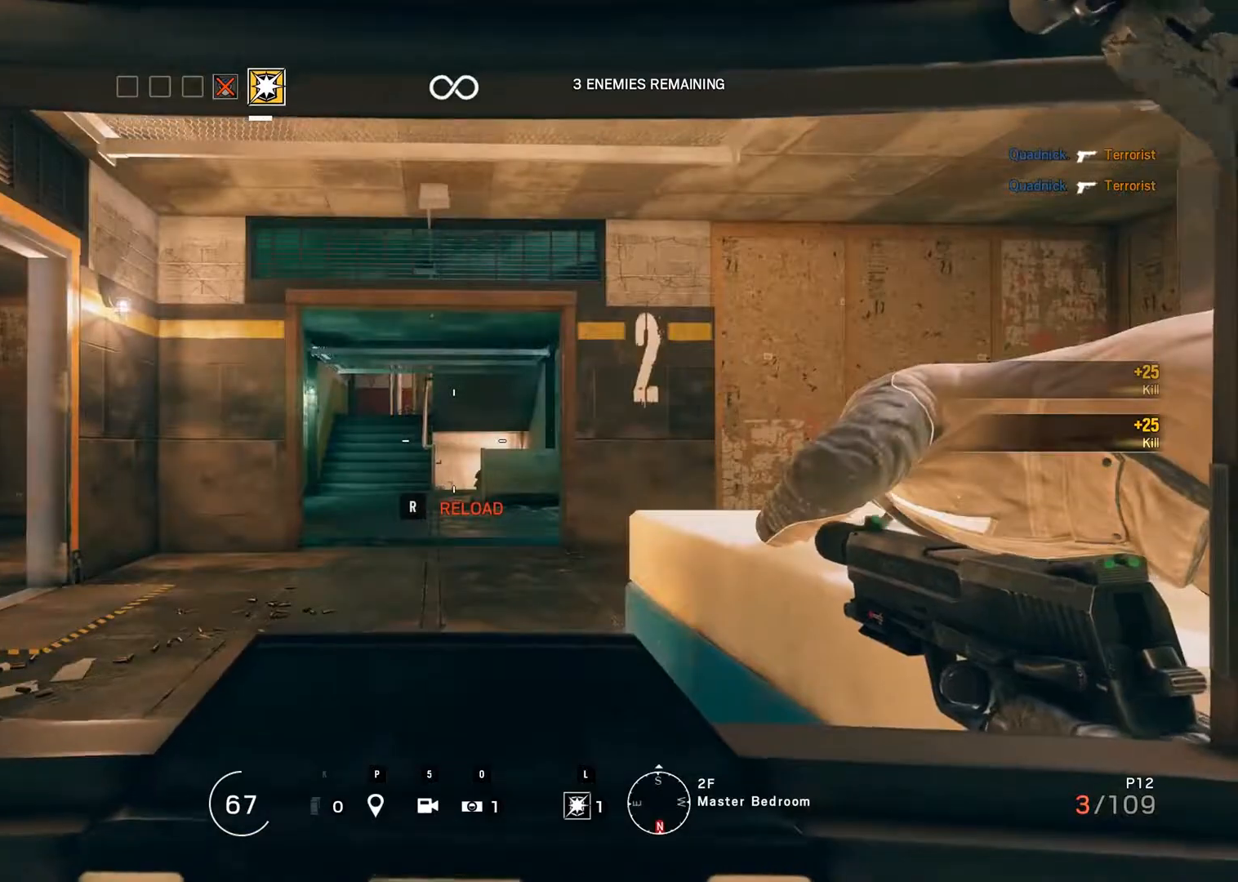
{"keys": ["r"], "mouse": [], "events": [[467, "r", "down"]]}
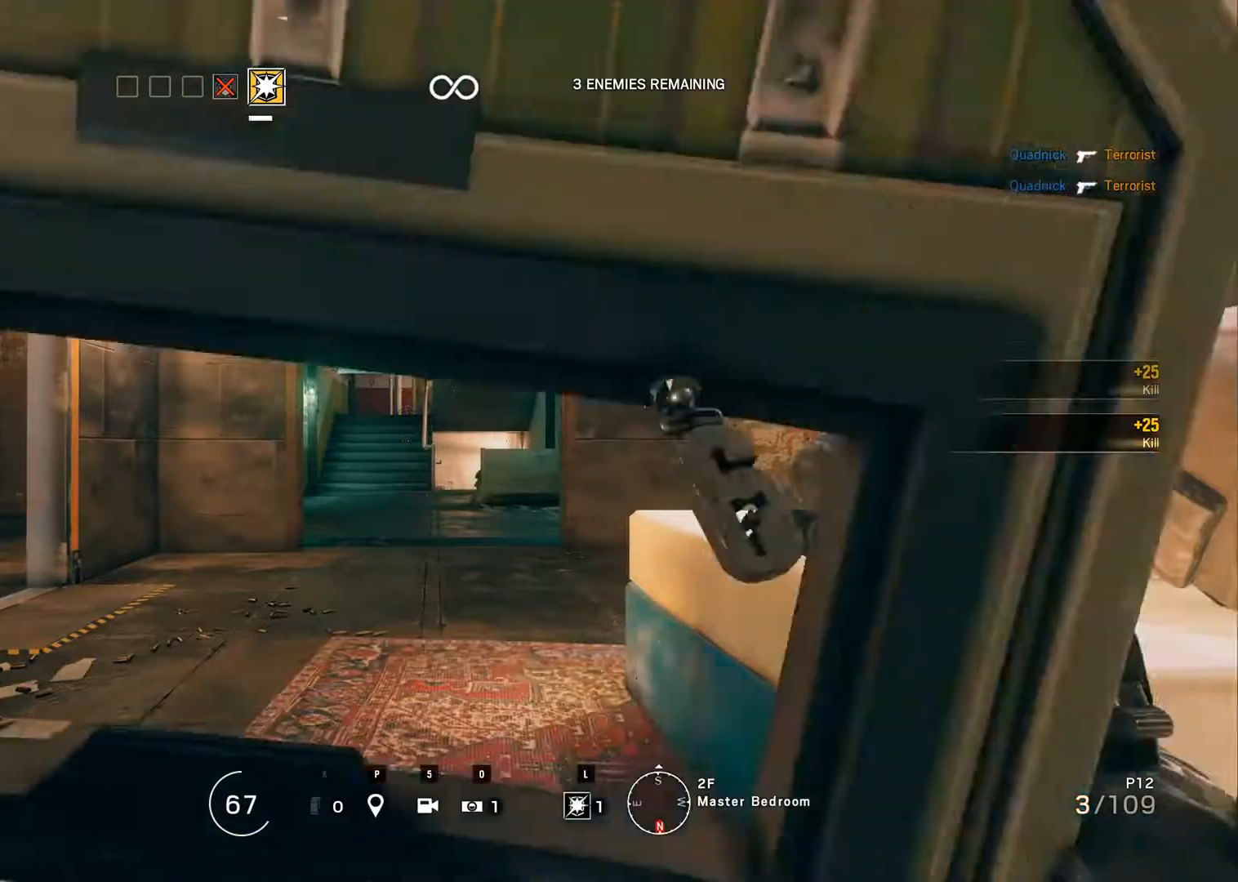
{"keys": [], "mouse": [], "events": [[17, "r", "up"]]}
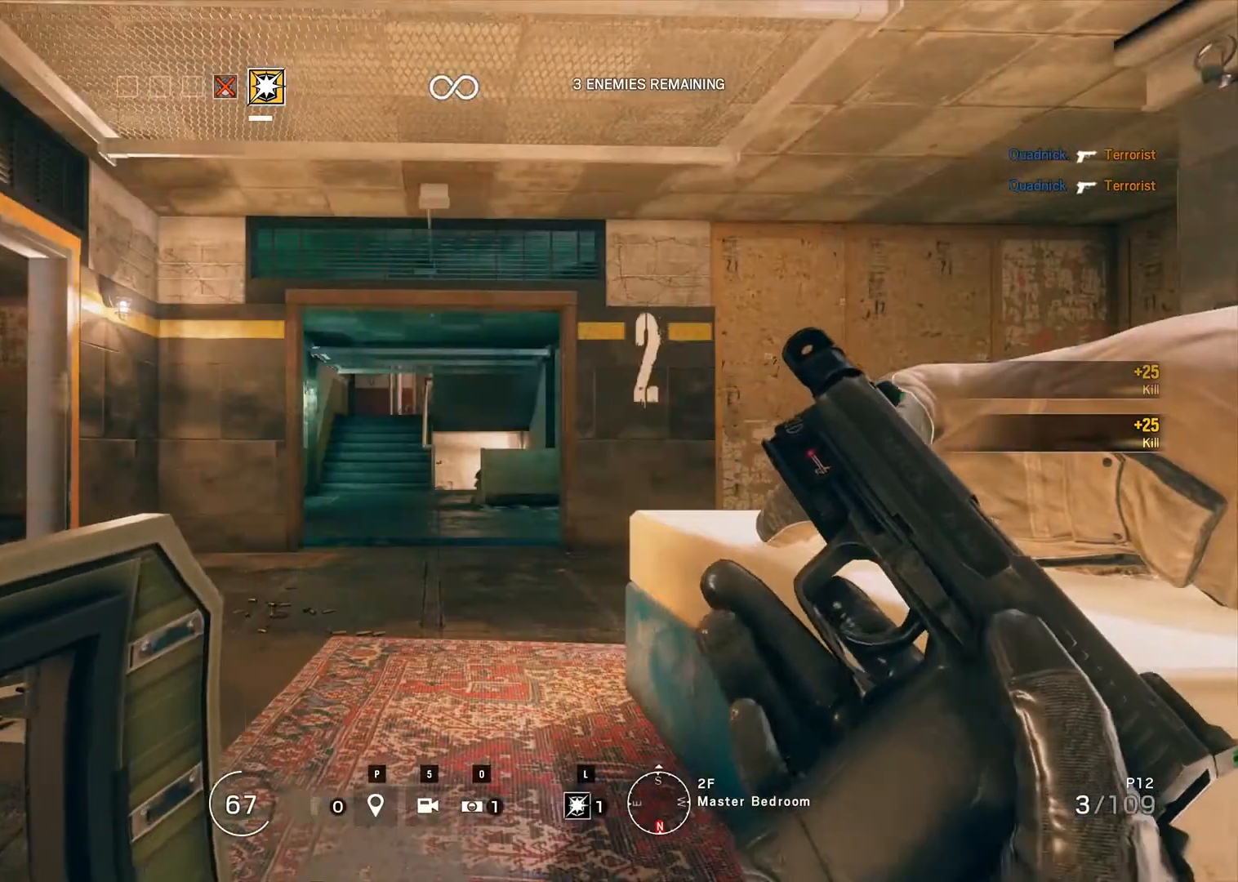
{"keys": [], "mouse": [], "events": [[200, "n", "down"], [400, "n", "up"]]}
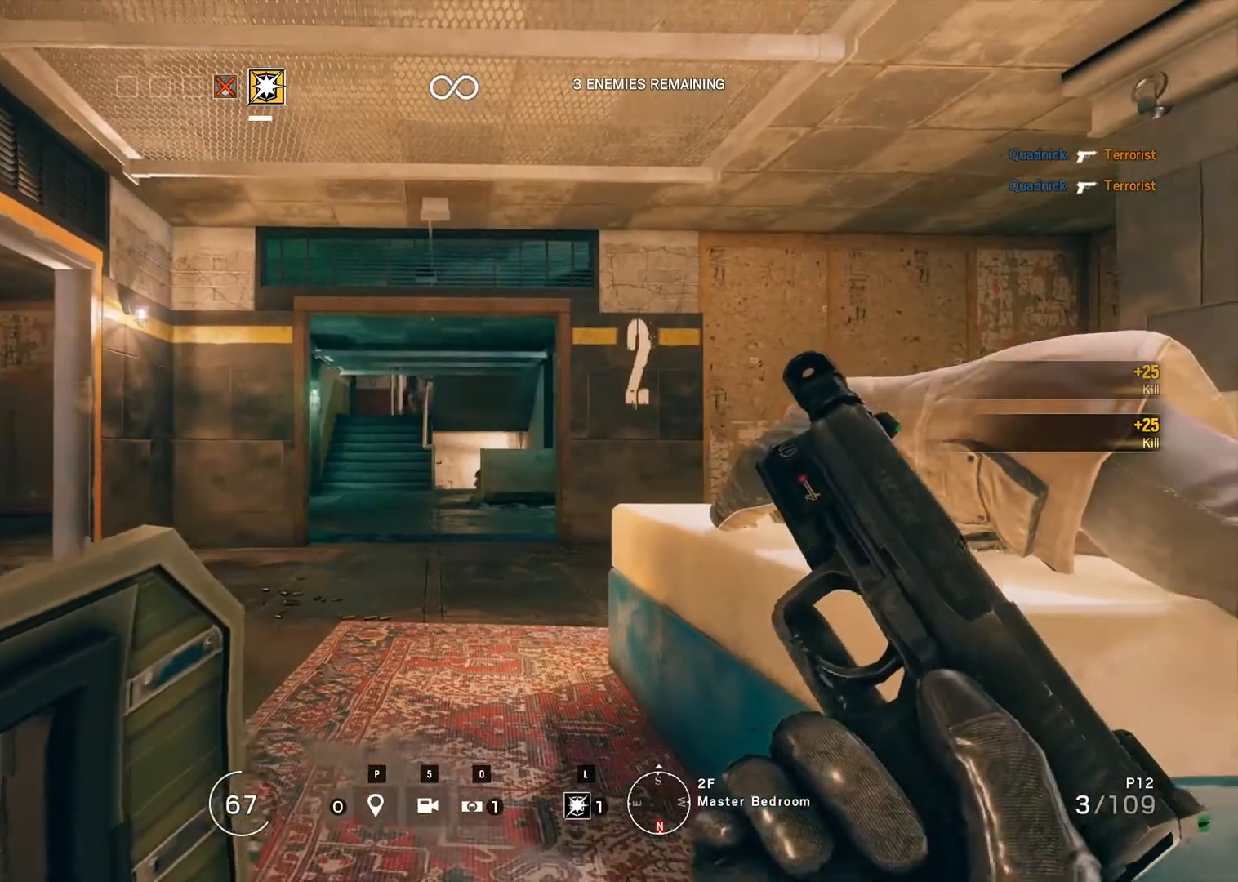
{"keys": ["m"], "mouse": [], "events": [[100, "m", "down"]]}
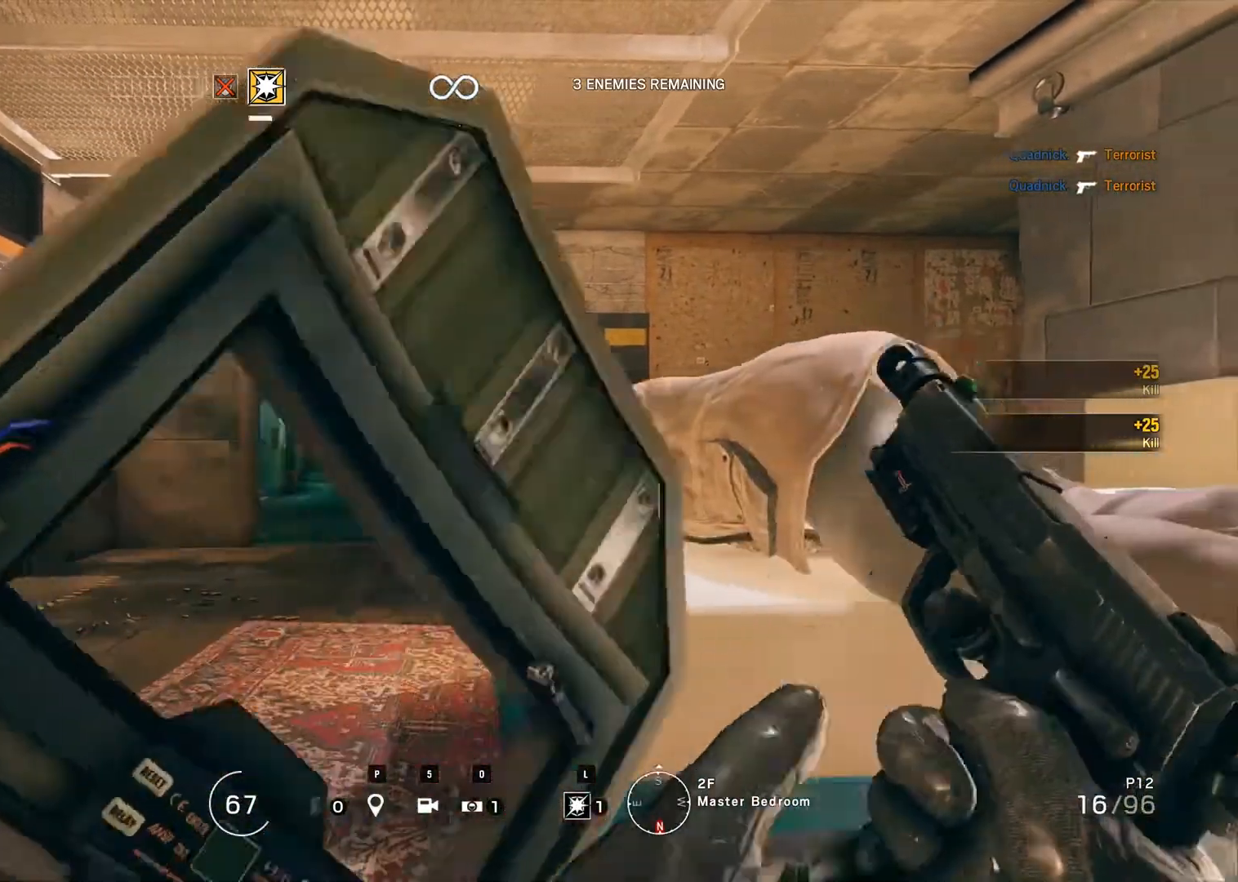
{"keys": ["m"], "mouse": [], "events": []}
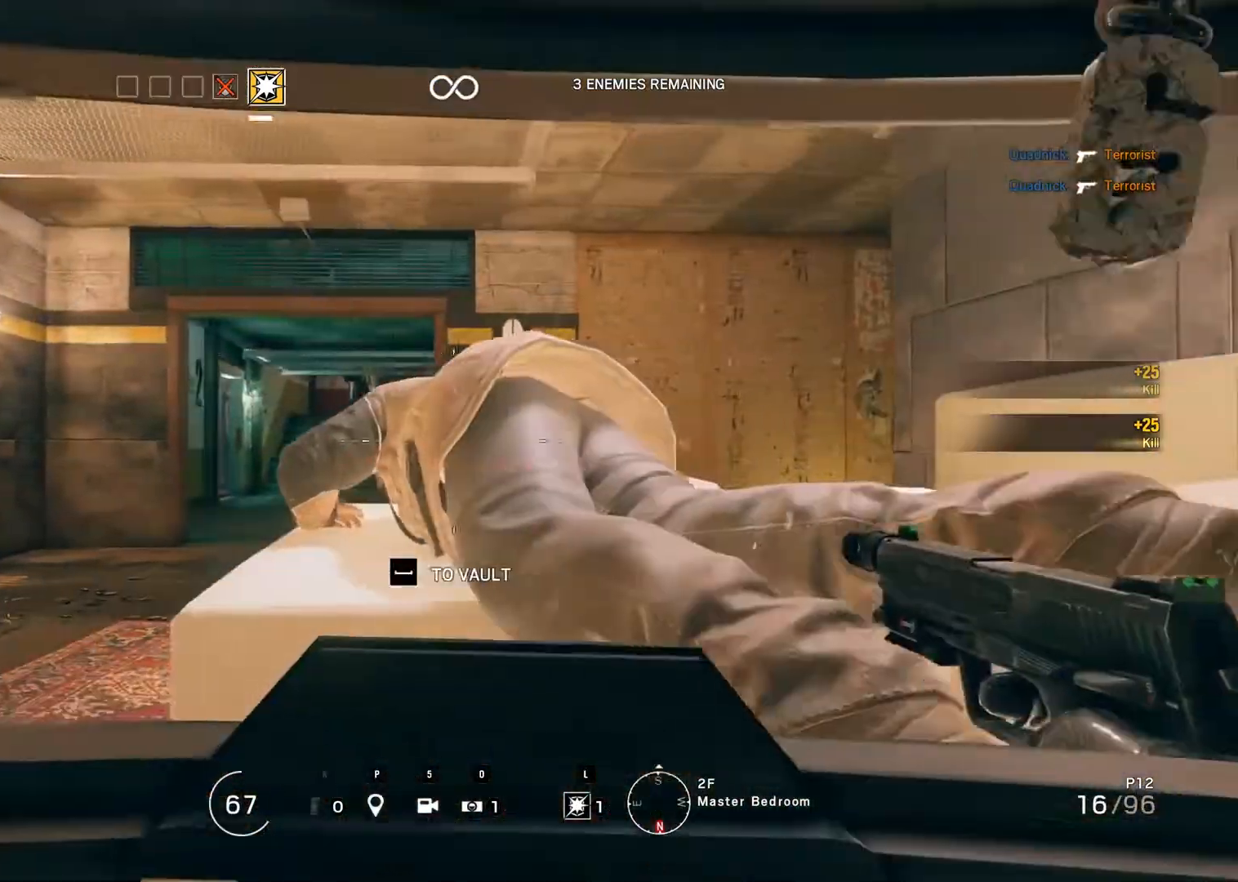
{"keys": ["m"], "mouse": [], "events": []}
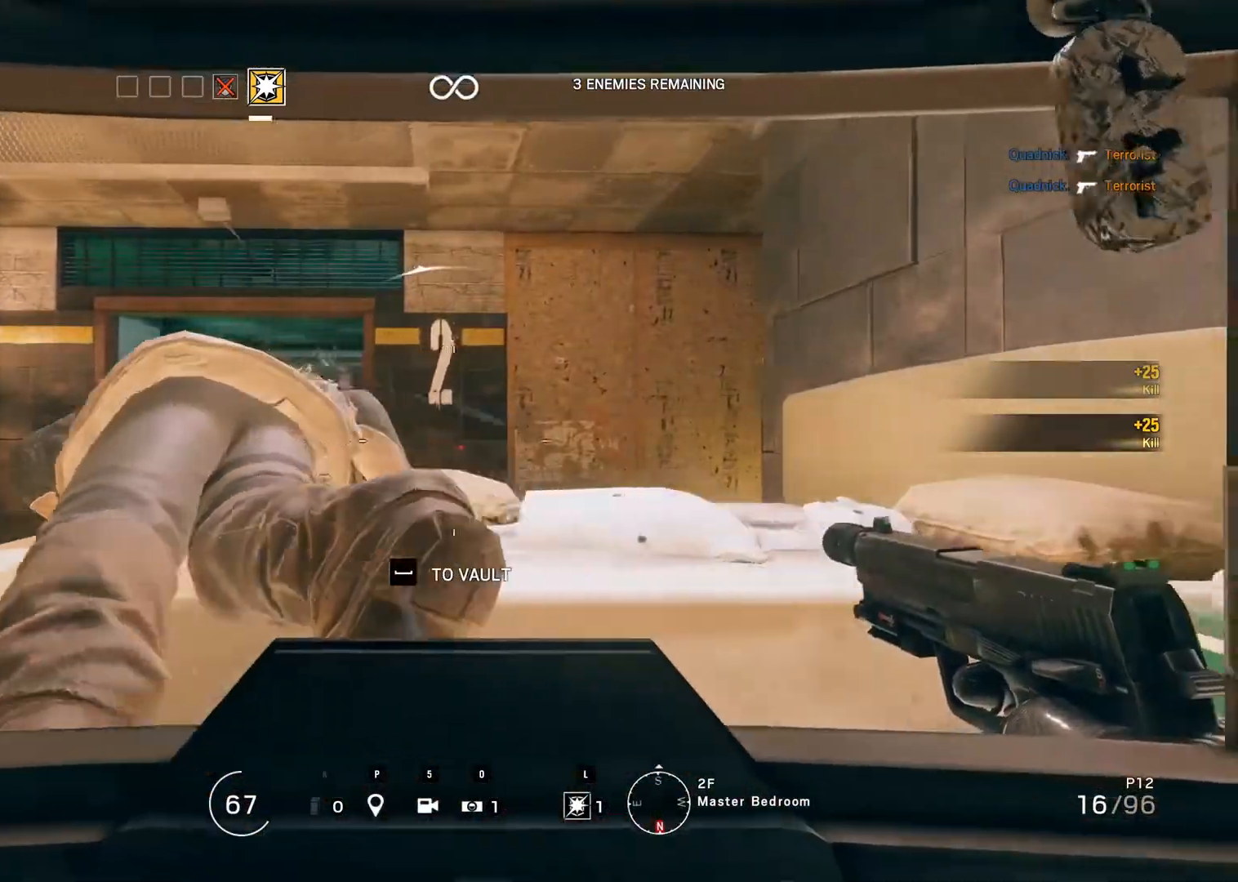
{"keys": ["m"], "mouse": [], "events": []}
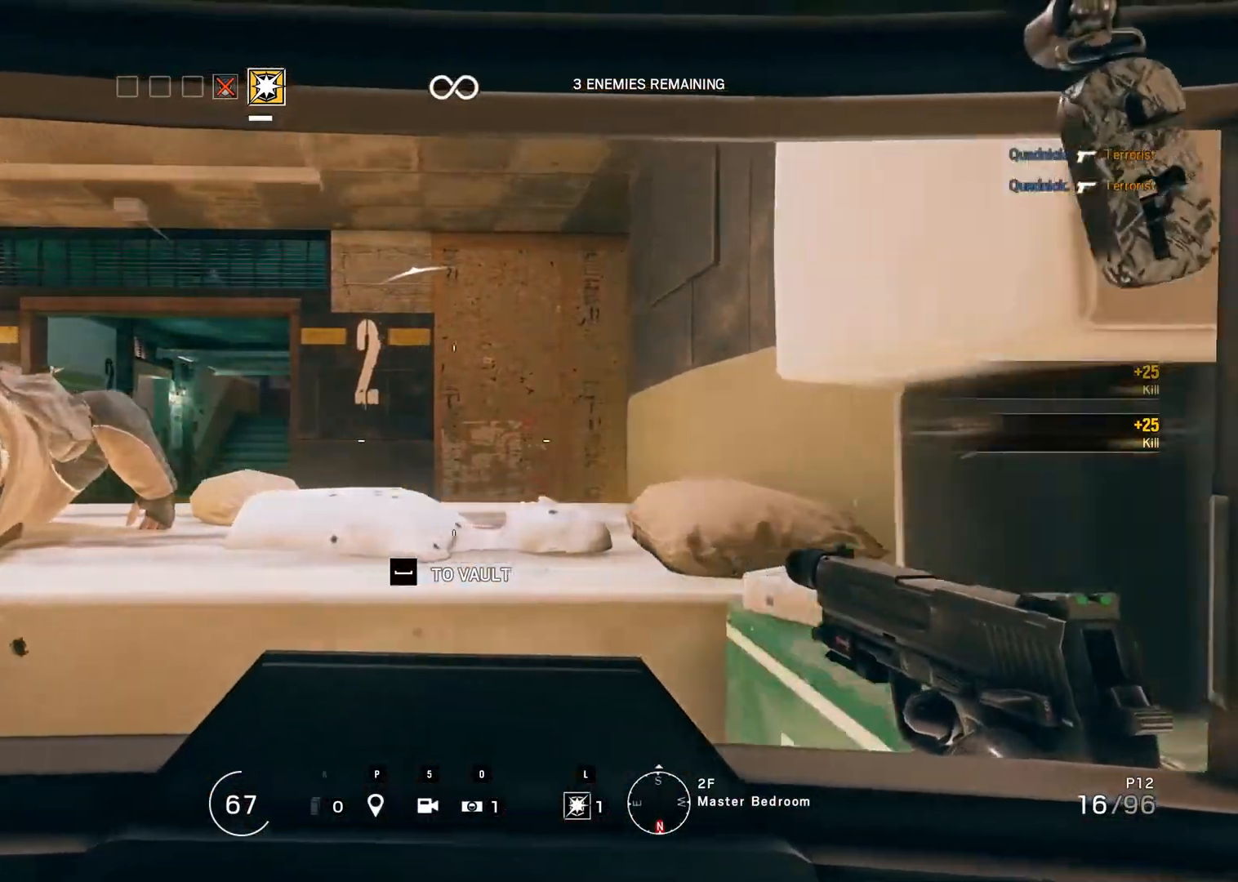
{"keys": [], "mouse": [], "events": [[300, "m", "up"]]}
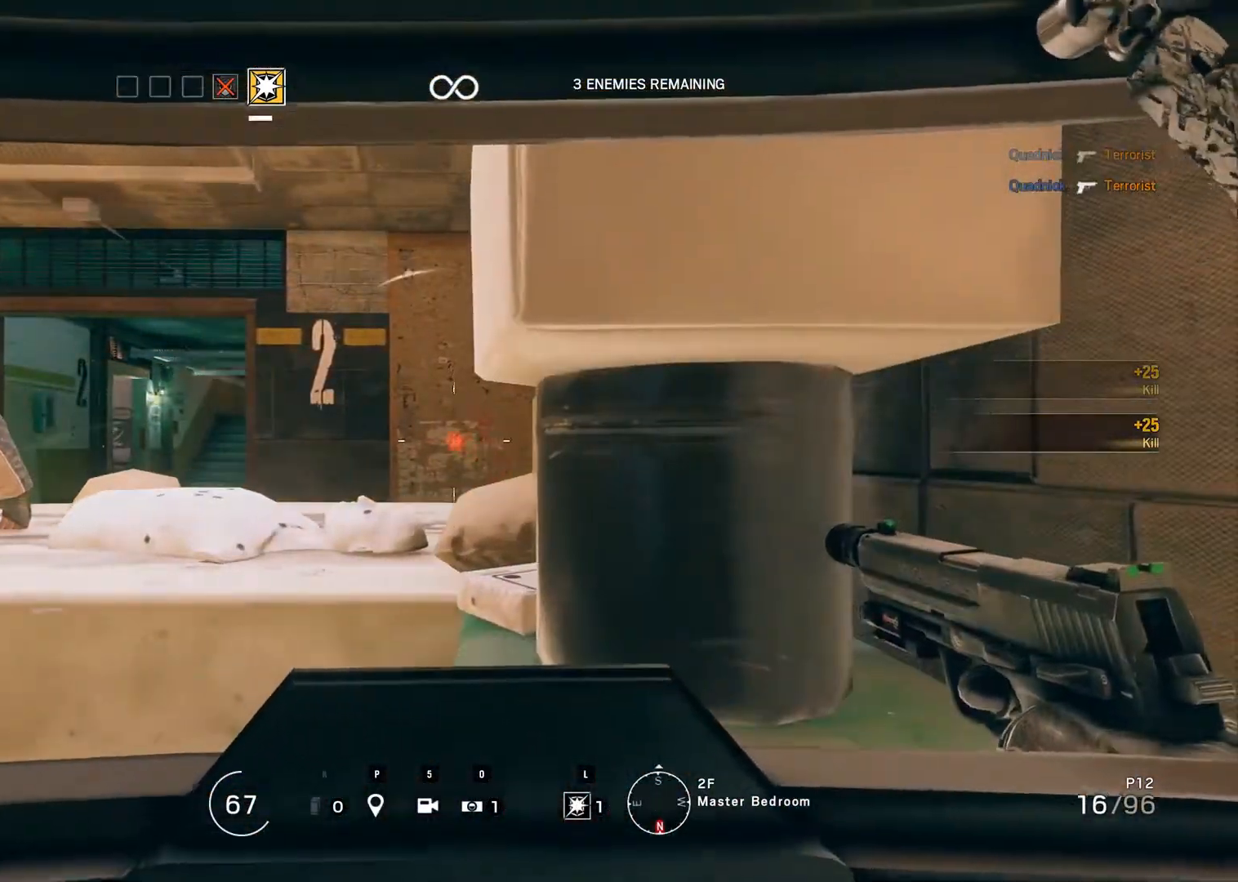
{"keys": [], "mouse": [], "events": []}
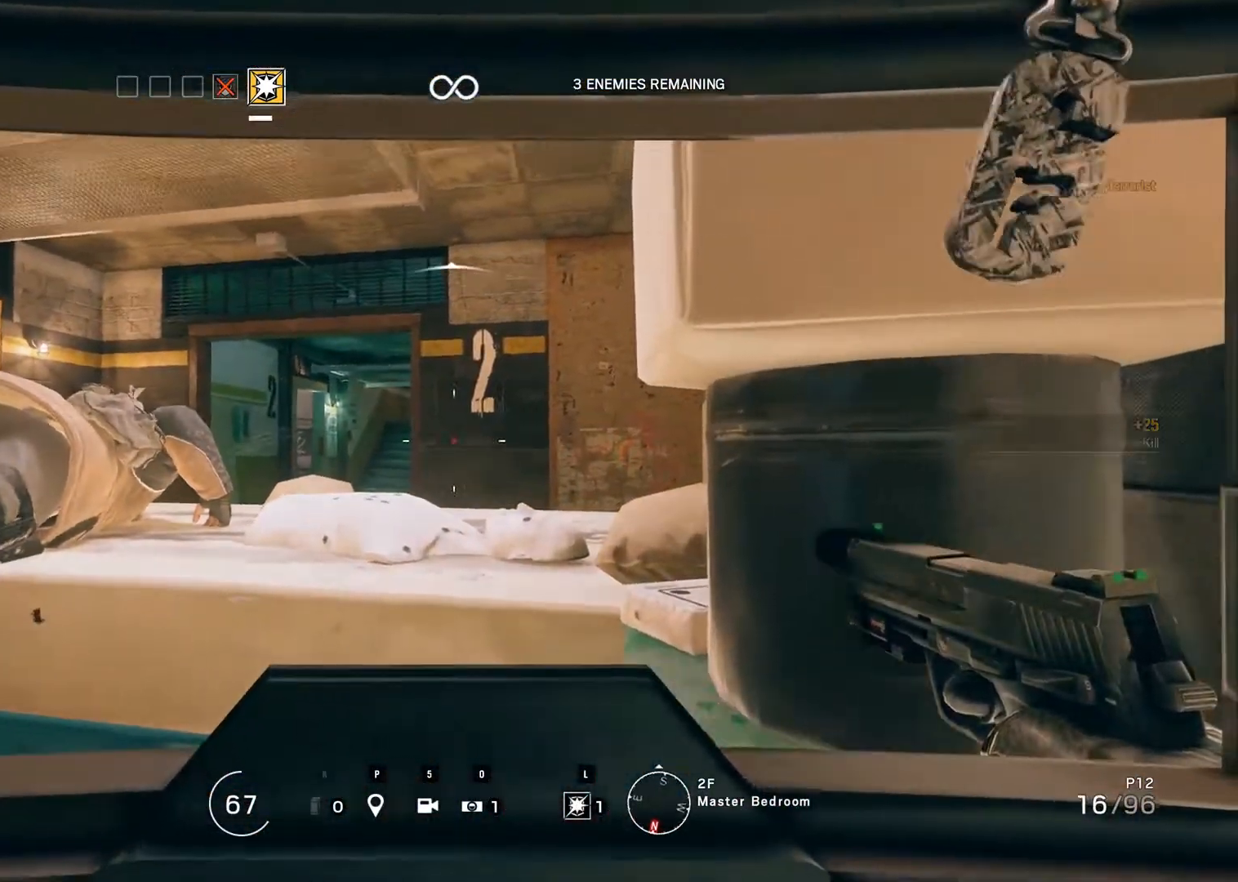
{"keys": [], "mouse": [], "events": []}
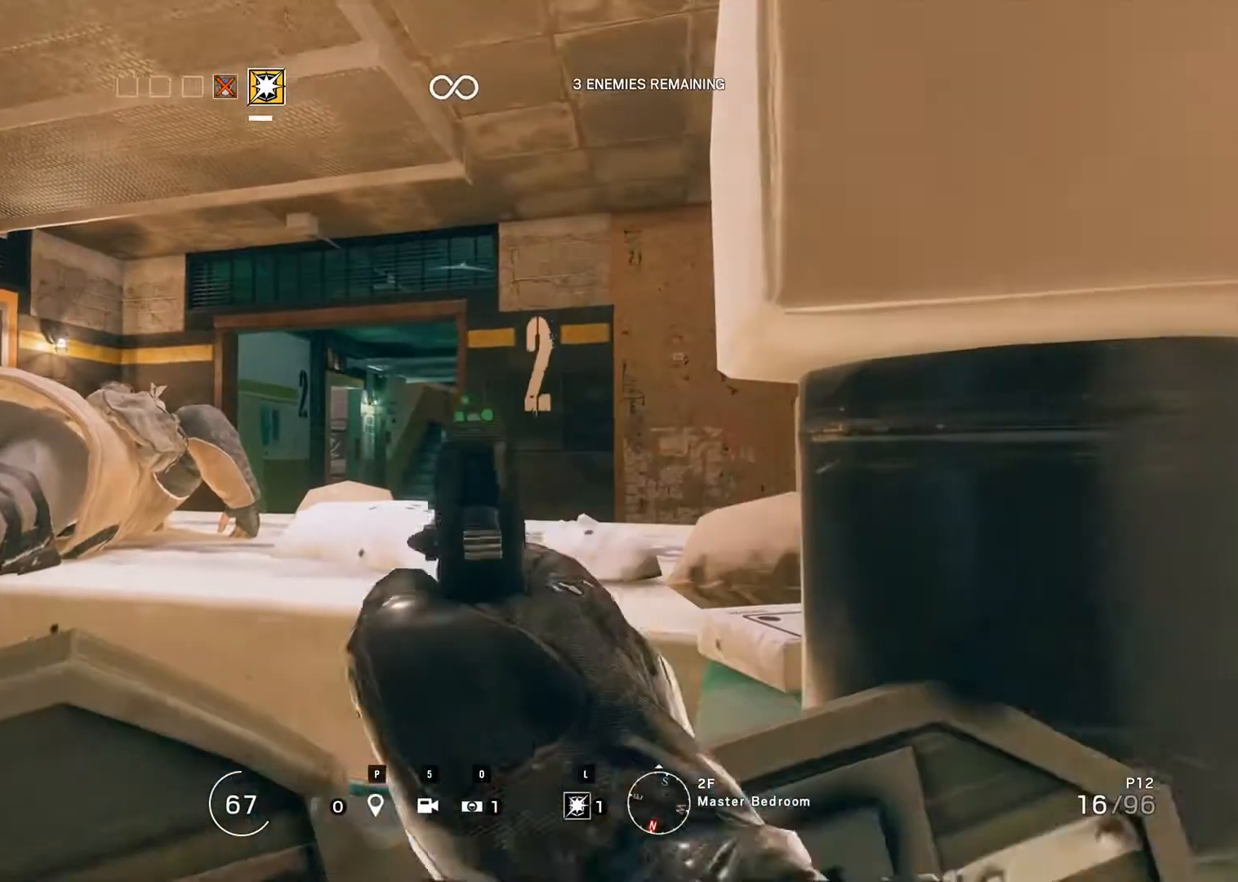
{"keys": [], "mouse": [], "events": []}